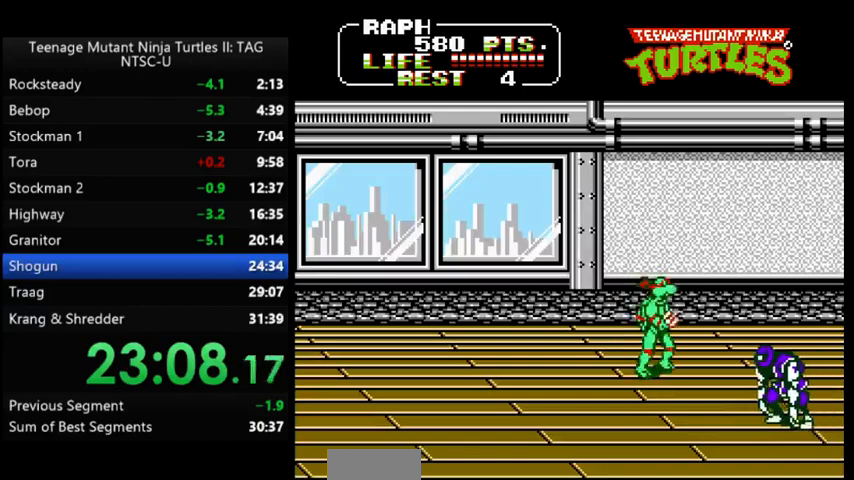
Gameplay with a controller (Nintendo layout); each line is a JSON object with the inputs held at the frame after it. "events" lists button and stick changes between this image and that frame as [ms after this image, input, new state], when the widget could be followed in between. Not read: L3 R3.
{"buttons": [], "events": [[267, "A", "down"], [267, "B", "down"], [333, "DPAD_DOWN", "up"], [367, "A", "up"], [367, "B", "up"], [367, "DPAD_RIGHT", "up"]]}
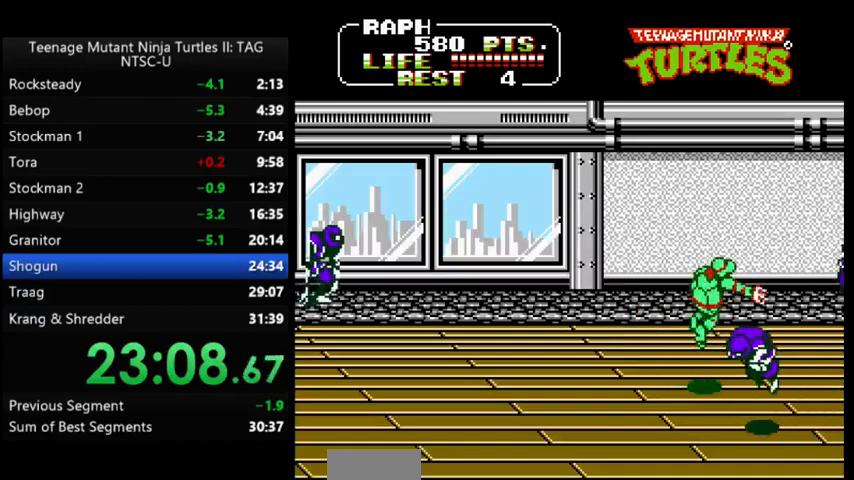
{"buttons": ["DPAD_RIGHT"], "events": [[500, "DPAD_RIGHT", "down"]]}
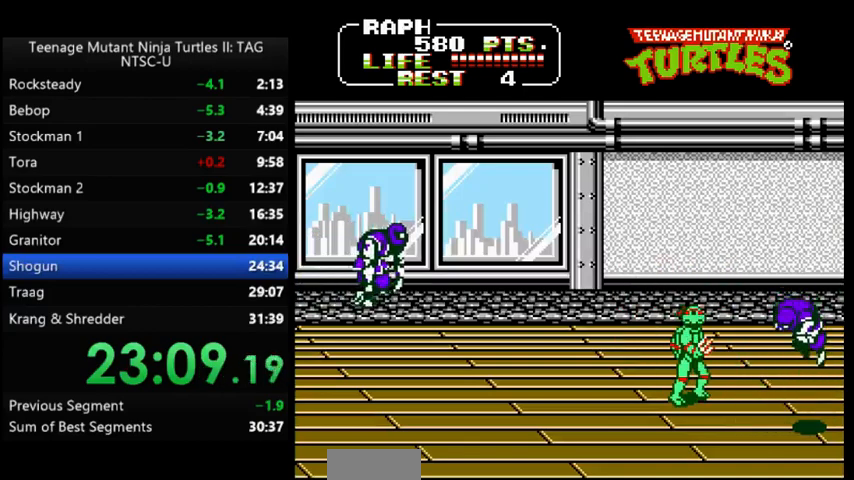
{"buttons": [], "events": [[133, "A", "down"], [167, "B", "down"], [200, "DPAD_RIGHT", "up"], [233, "A", "up"], [233, "B", "up"]]}
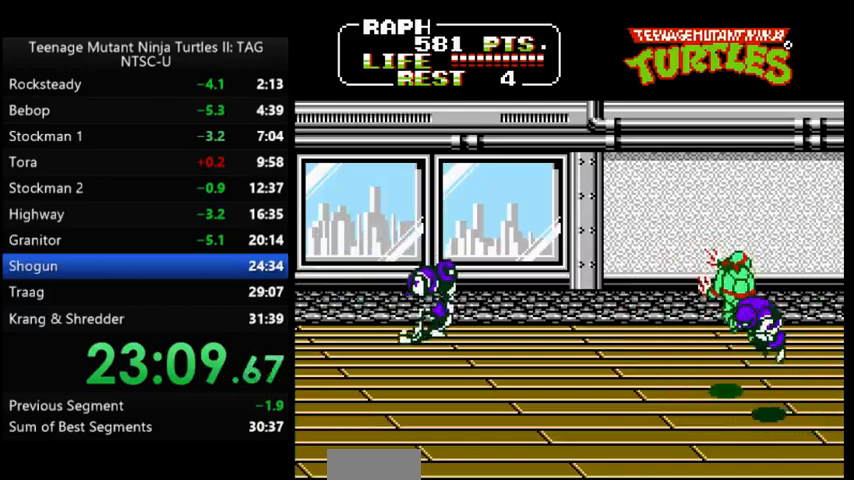
{"buttons": ["DPAD_LEFT"], "events": [[33, "DPAD_LEFT", "down"], [233, "DPAD_UP", "down"], [400, "DPAD_UP", "up"]]}
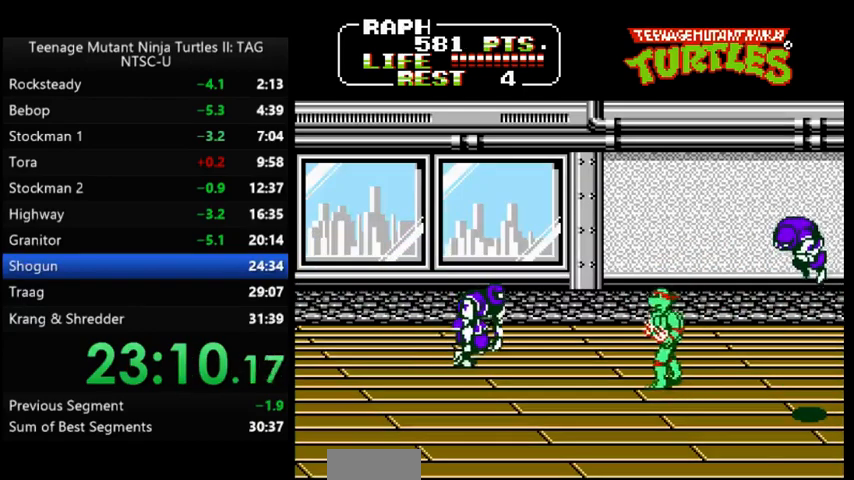
{"buttons": ["A", "DPAD_LEFT"], "events": [[167, "DPAD_UP", "down"], [300, "DPAD_UP", "up"], [500, "A", "down"]]}
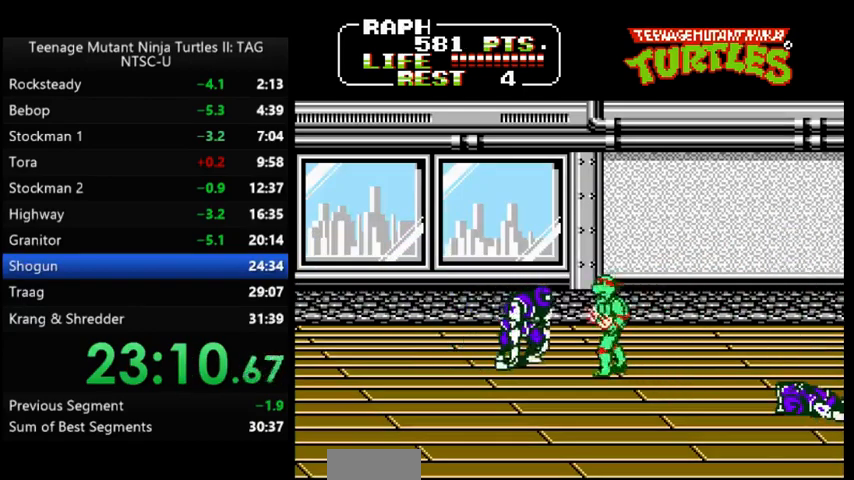
{"buttons": ["DPAD_DOWN", "DPAD_LEFT"], "events": [[33, "B", "down"], [100, "A", "up"], [133, "B", "up"], [133, "DPAD_LEFT", "up"], [267, "DPAD_DOWN", "down"], [367, "DPAD_LEFT", "down"]]}
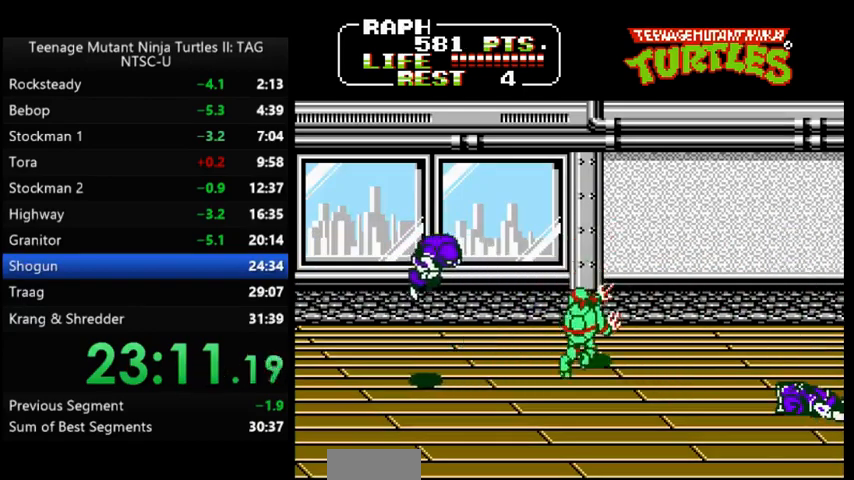
{"buttons": ["DPAD_DOWN", "DPAD_LEFT"], "events": []}
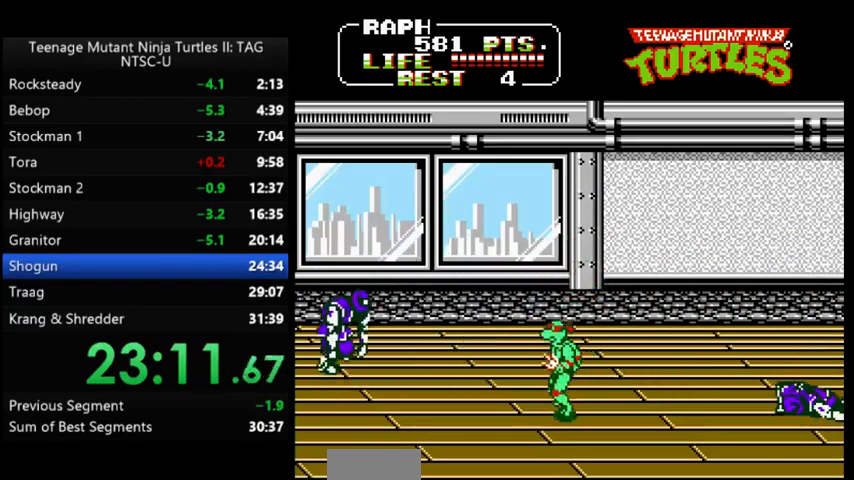
{"buttons": ["A", "DPAD_UP", "DPAD_LEFT"], "events": [[100, "DPAD_DOWN", "up"], [367, "DPAD_UP", "down"], [500, "A", "down"]]}
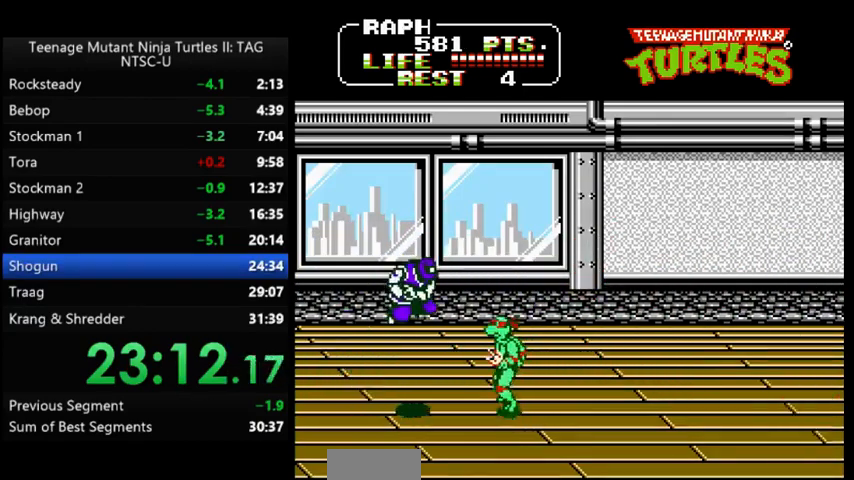
{"buttons": ["DPAD_UP", "DPAD_RIGHT"], "events": [[33, "B", "down"], [100, "A", "up"], [100, "DPAD_UP", "up"], [133, "B", "up"], [133, "DPAD_LEFT", "up"], [300, "DPAD_RIGHT", "down"], [333, "DPAD_UP", "down"]]}
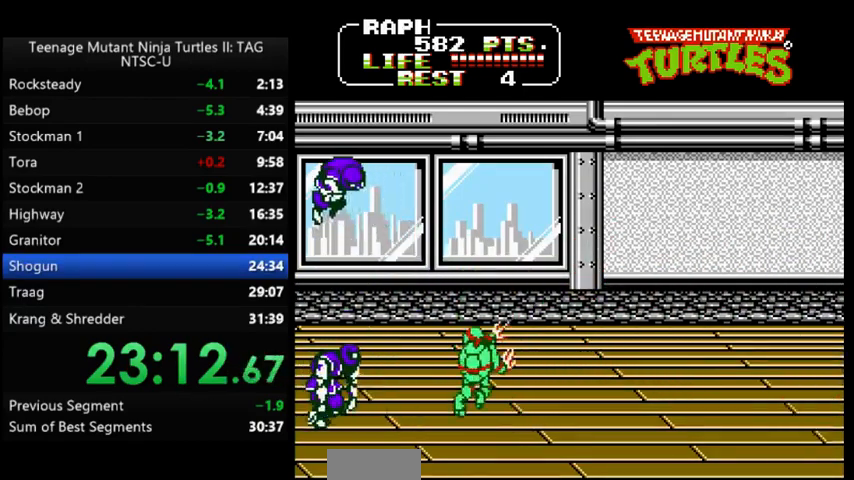
{"buttons": ["A", "B", "DPAD_DOWN", "DPAD_LEFT"], "events": [[67, "DPAD_RIGHT", "up"], [133, "DPAD_LEFT", "down"], [133, "DPAD_UP", "up"], [333, "DPAD_DOWN", "down"], [467, "A", "down"], [500, "B", "down"]]}
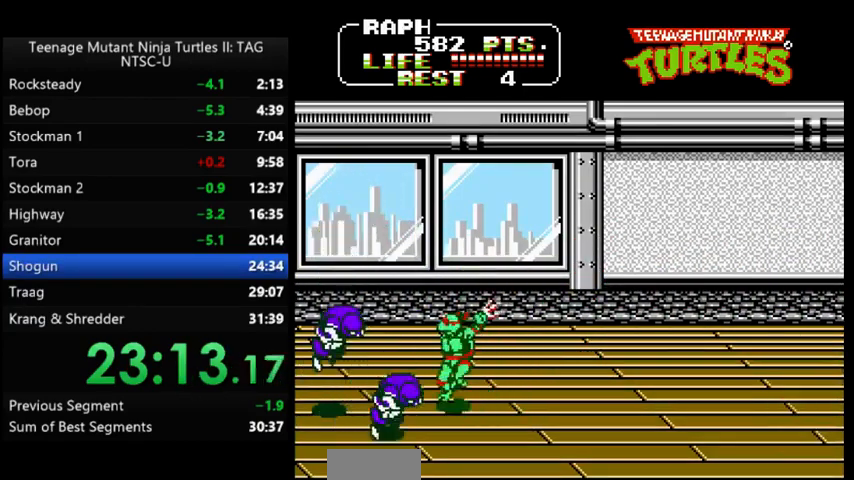
{"buttons": [], "events": [[33, "DPAD_DOWN", "up"], [67, "A", "up"], [67, "DPAD_LEFT", "up"], [100, "B", "up"]]}
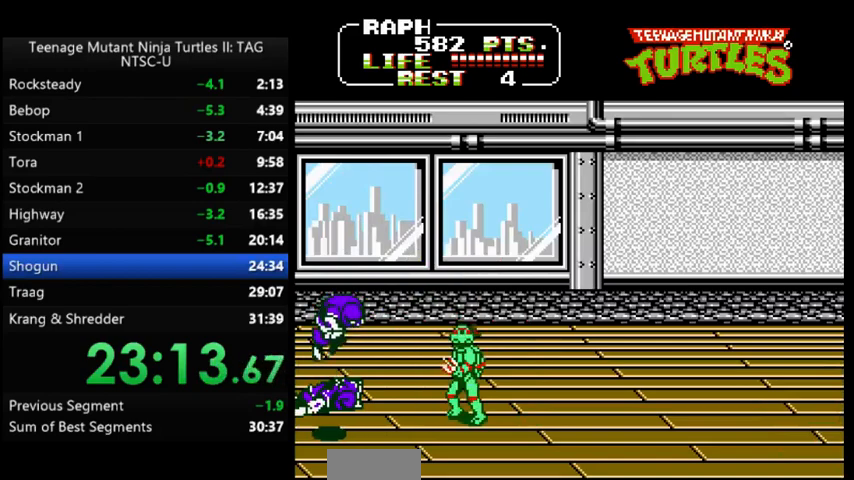
{"buttons": [], "events": [[33, "DPAD_LEFT", "down"], [267, "A", "down"], [267, "DPAD_LEFT", "up"], [300, "B", "down"], [367, "A", "up"], [400, "B", "up"]]}
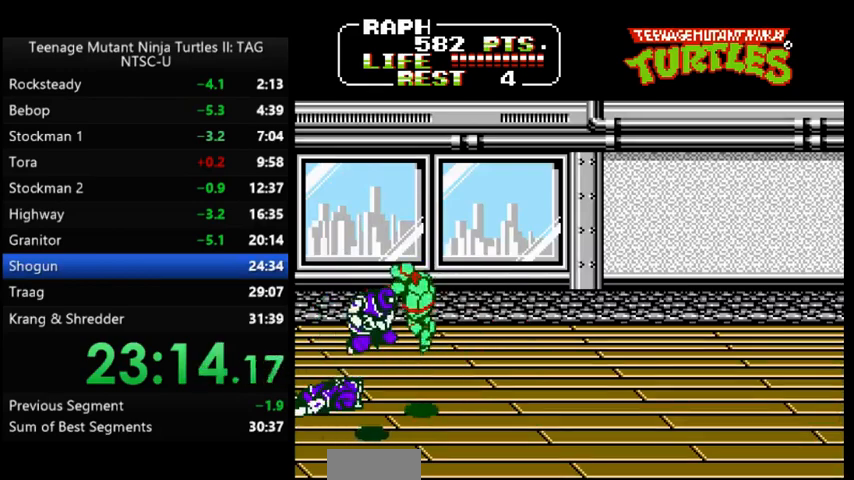
{"buttons": ["DPAD_UP", "DPAD_RIGHT"], "events": [[133, "DPAD_RIGHT", "down"], [133, "DPAD_UP", "down"]]}
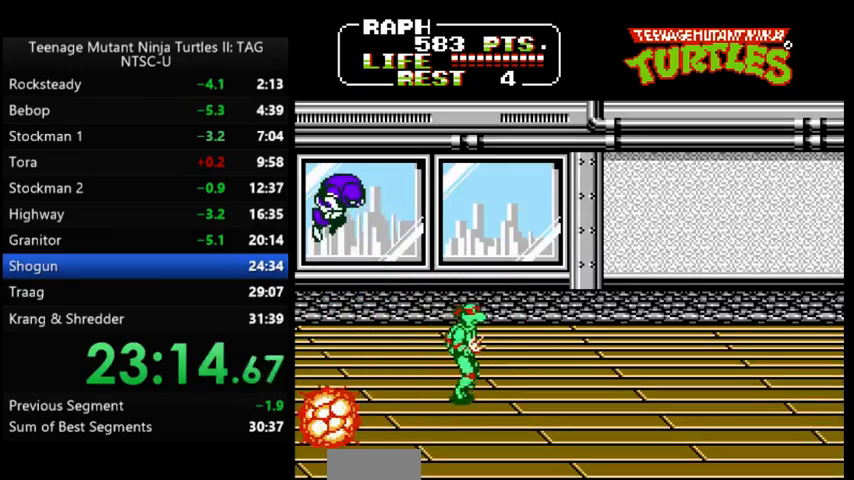
{"buttons": ["DPAD_UP", "DPAD_LEFT"], "events": [[333, "DPAD_LEFT", "down"], [333, "DPAD_RIGHT", "up"]]}
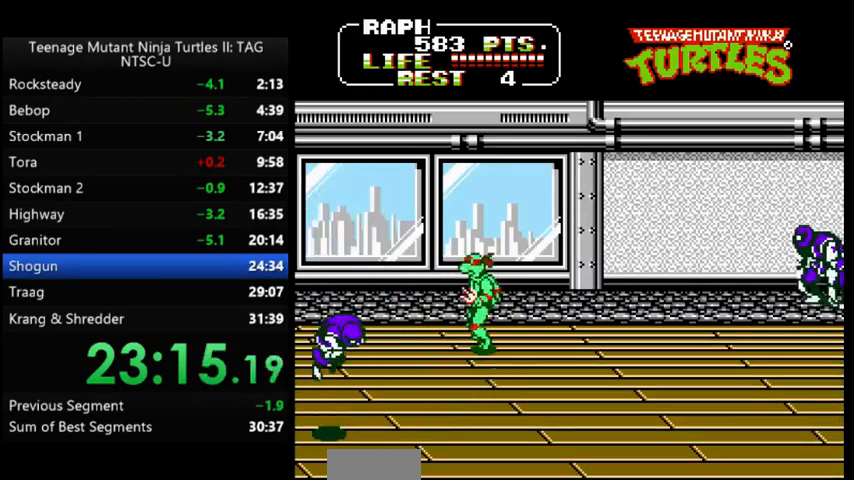
{"buttons": ["DPAD_RIGHT"], "events": [[100, "DPAD_LEFT", "up"], [133, "DPAD_UP", "up"], [167, "DPAD_RIGHT", "down"]]}
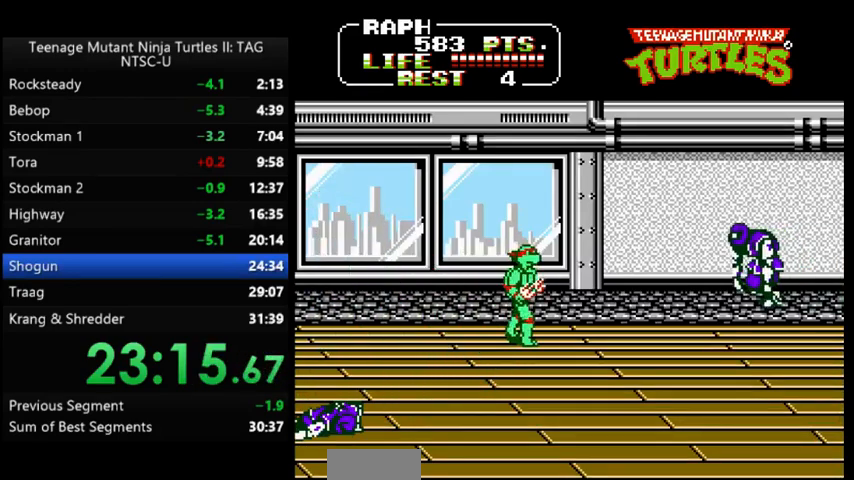
{"buttons": ["DPAD_RIGHT"], "events": []}
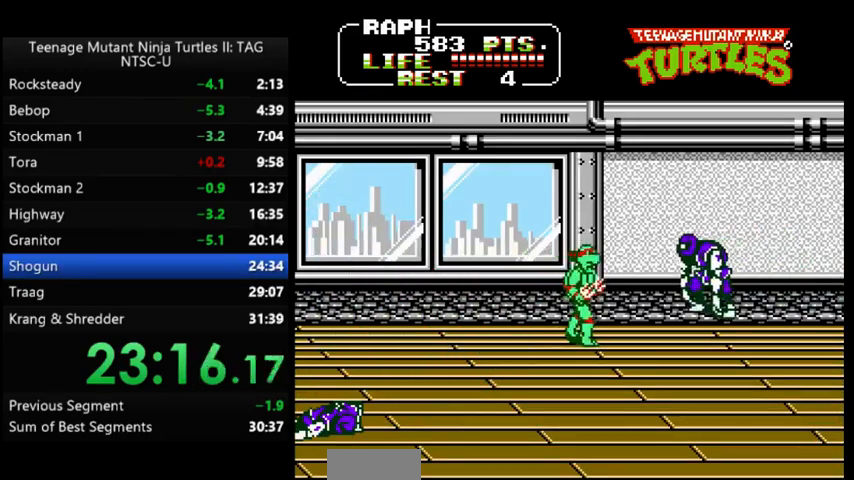
{"buttons": [], "events": [[133, "DPAD_UP", "down"], [233, "A", "down"], [233, "B", "down"], [300, "DPAD_UP", "up"], [333, "A", "up"], [333, "B", "up"], [367, "DPAD_RIGHT", "up"]]}
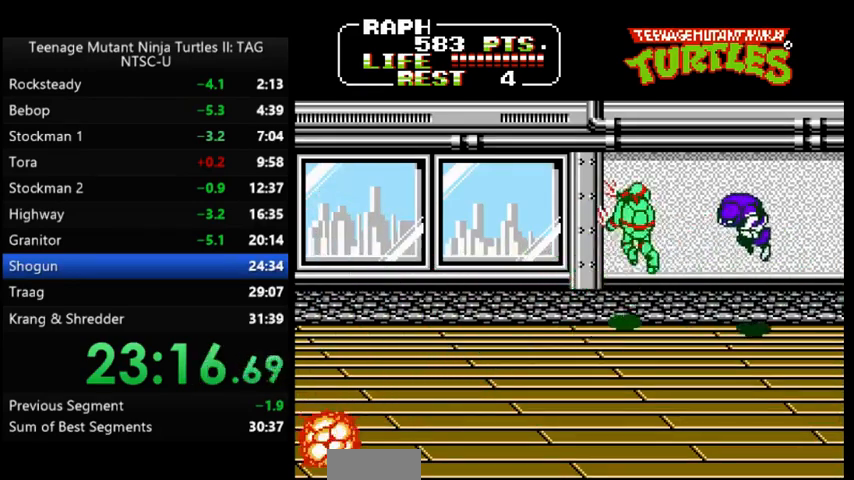
{"buttons": ["DPAD_RIGHT"], "events": [[267, "DPAD_RIGHT", "down"]]}
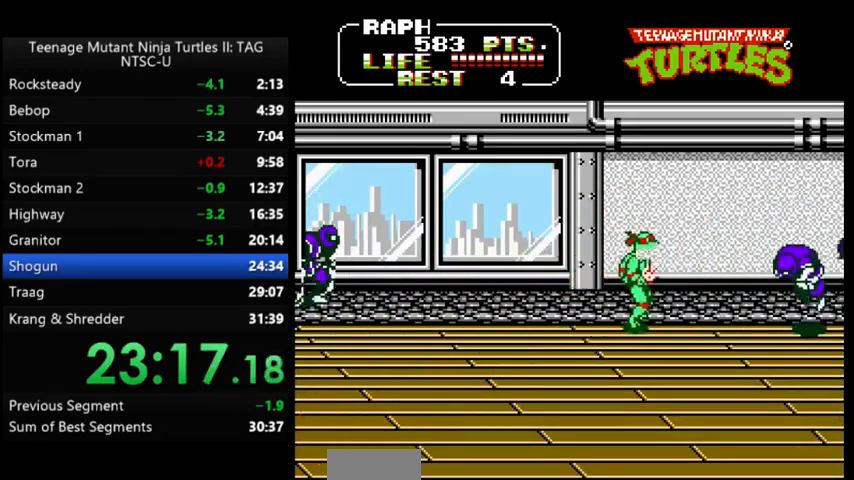
{"buttons": ["DPAD_LEFT"], "events": [[167, "A", "down"], [200, "B", "down"], [233, "DPAD_RIGHT", "up"], [267, "A", "up"], [267, "B", "up"], [433, "DPAD_LEFT", "down"]]}
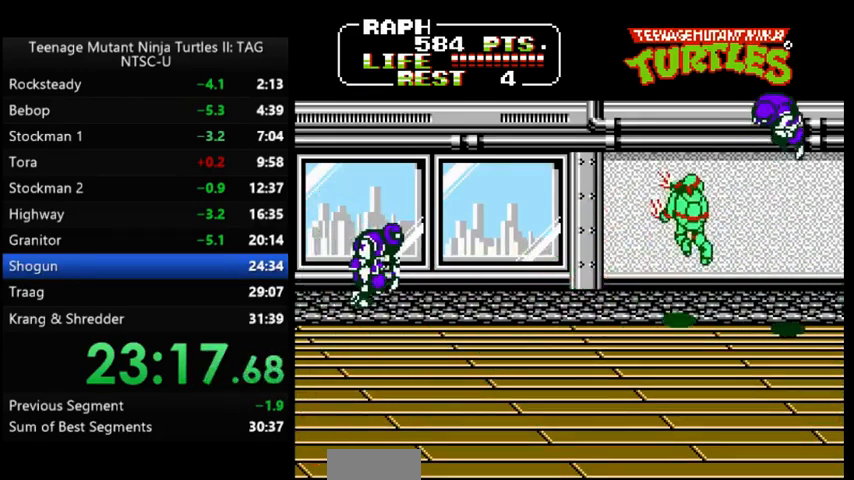
{"buttons": ["DPAD_LEFT"], "events": [[400, "DPAD_UP", "down"], [500, "DPAD_UP", "up"]]}
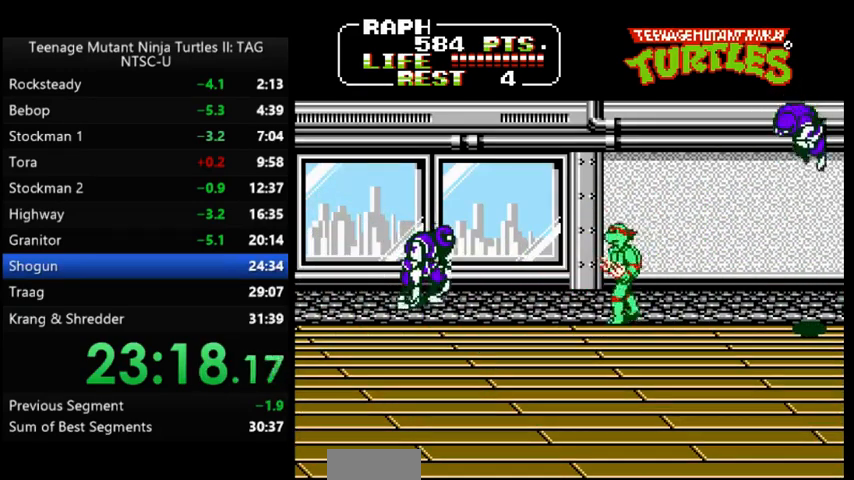
{"buttons": ["A", "DPAD_LEFT"], "events": [[500, "A", "down"]]}
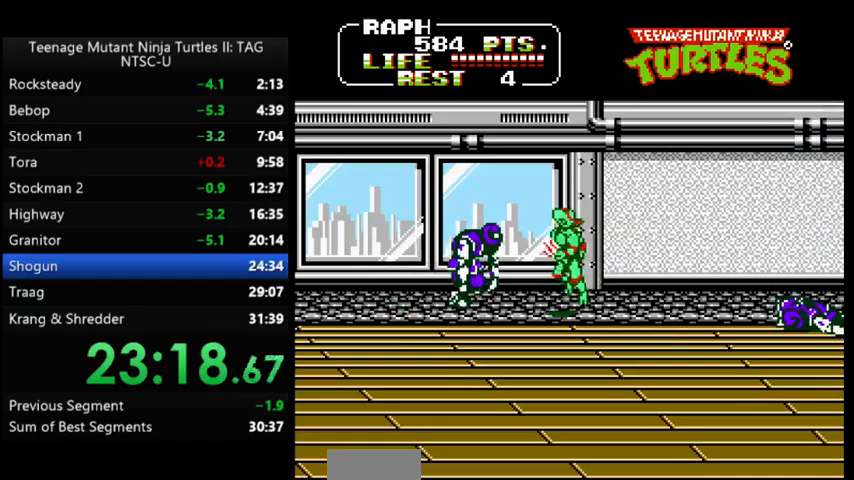
{"buttons": ["DPAD_DOWN", "DPAD_LEFT"], "events": [[33, "B", "down"], [100, "A", "up"], [133, "B", "up"], [133, "DPAD_LEFT", "up"], [267, "DPAD_DOWN", "down"], [300, "DPAD_LEFT", "down"]]}
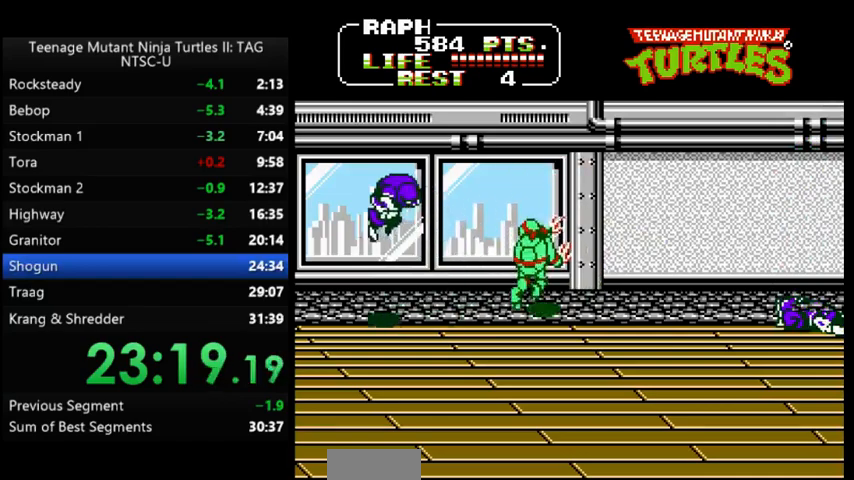
{"buttons": ["DPAD_DOWN", "DPAD_LEFT"], "events": []}
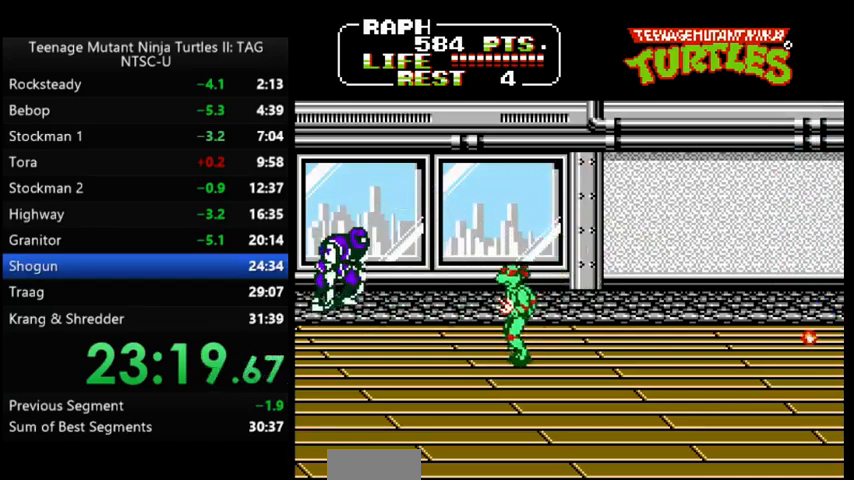
{"buttons": [], "events": [[67, "DPAD_DOWN", "up"], [133, "DPAD_UP", "down"], [300, "A", "down"], [333, "B", "down"], [367, "DPAD_UP", "up"], [400, "A", "up"], [400, "B", "up"], [400, "DPAD_LEFT", "up"]]}
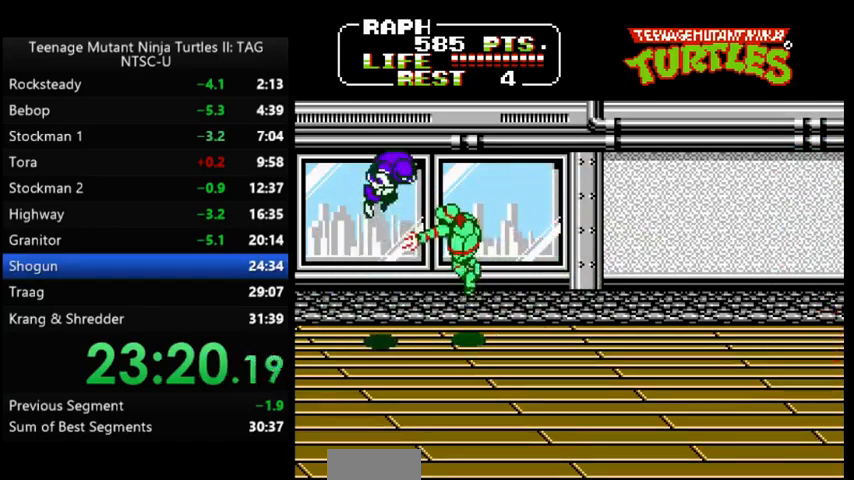
{"buttons": ["DPAD_RIGHT"], "events": [[100, "DPAD_RIGHT", "down"]]}
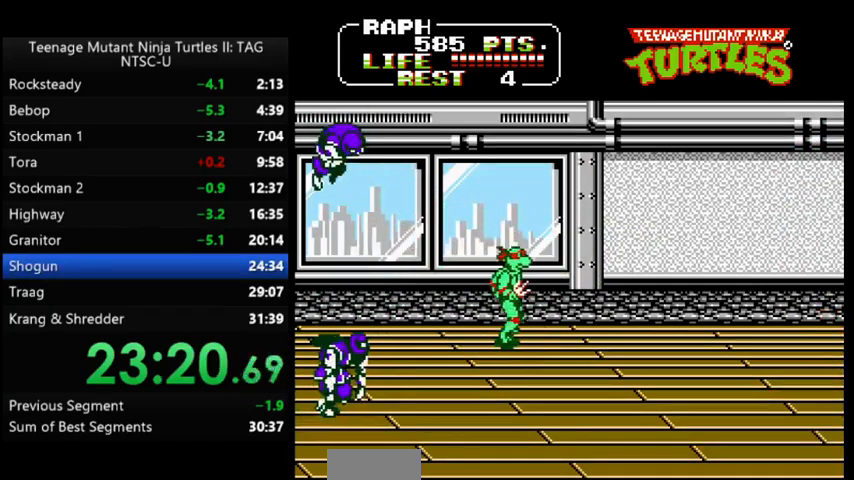
{"buttons": ["A", "DPAD_DOWN", "DPAD_LEFT"], "events": [[67, "DPAD_DOWN", "down"], [133, "DPAD_LEFT", "down"], [133, "DPAD_RIGHT", "up"], [500, "A", "down"]]}
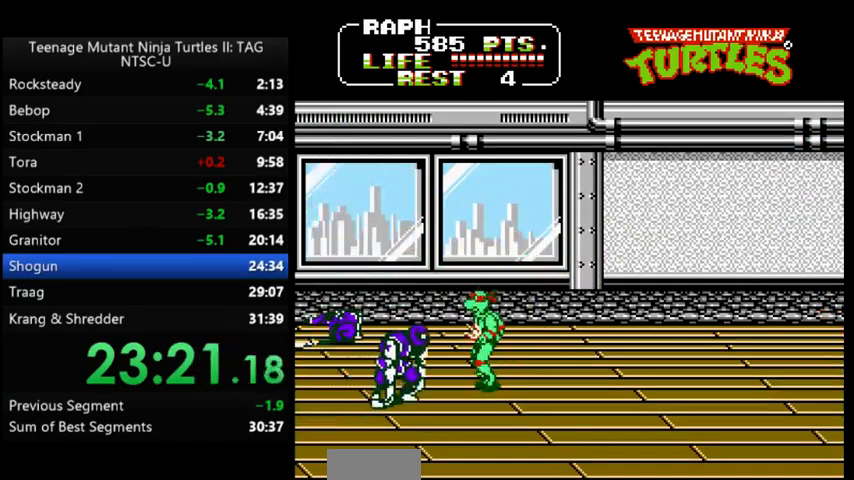
{"buttons": [], "events": [[33, "B", "down"], [100, "A", "up"], [100, "B", "up"], [100, "DPAD_DOWN", "up"], [100, "DPAD_LEFT", "up"]]}
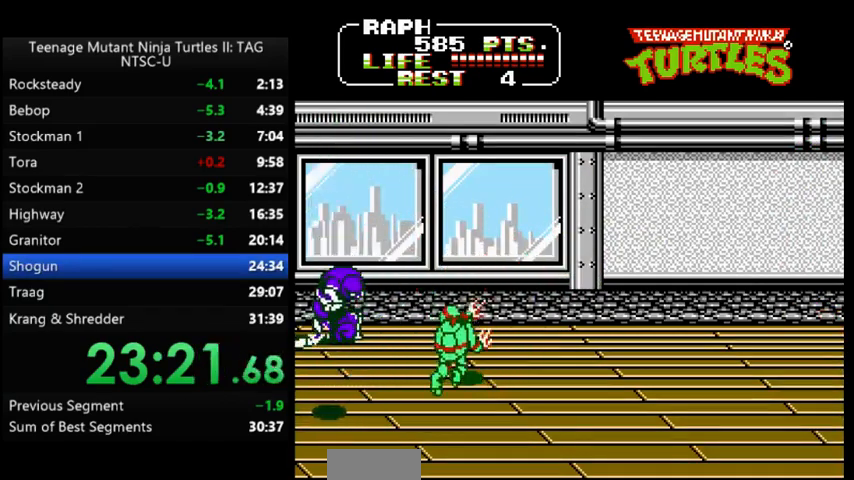
{"buttons": [], "events": [[100, "DPAD_LEFT", "down"], [300, "A", "down"], [333, "B", "down"], [333, "DPAD_LEFT", "up"], [400, "A", "up"], [433, "B", "up"]]}